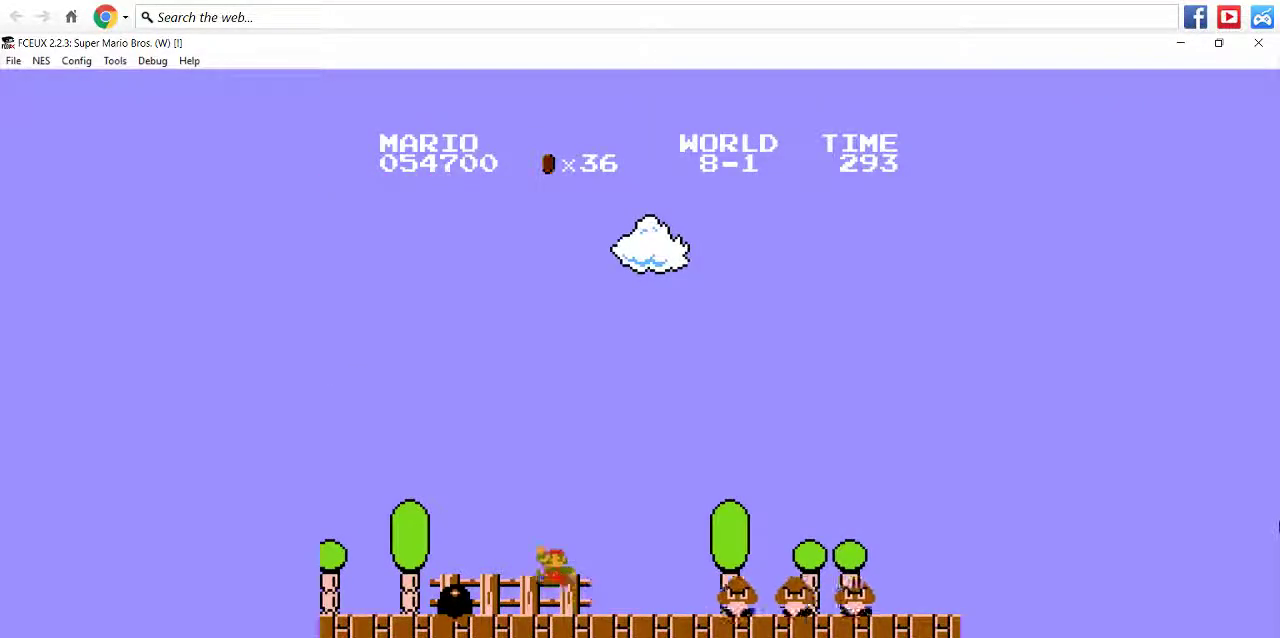
Gameplay with a controller (Nintendo layout); each line is a JSON object with the inputs held at the frame after it. "events" lists button and stick changes between this image and that frame as [ms after this image, input, new state], when the widget could be followed in between. Not read: L3 R3.
{"buttons": ["B"], "events": [[100, "A", "up"], [133, "DPAD_LEFT", "up"]]}
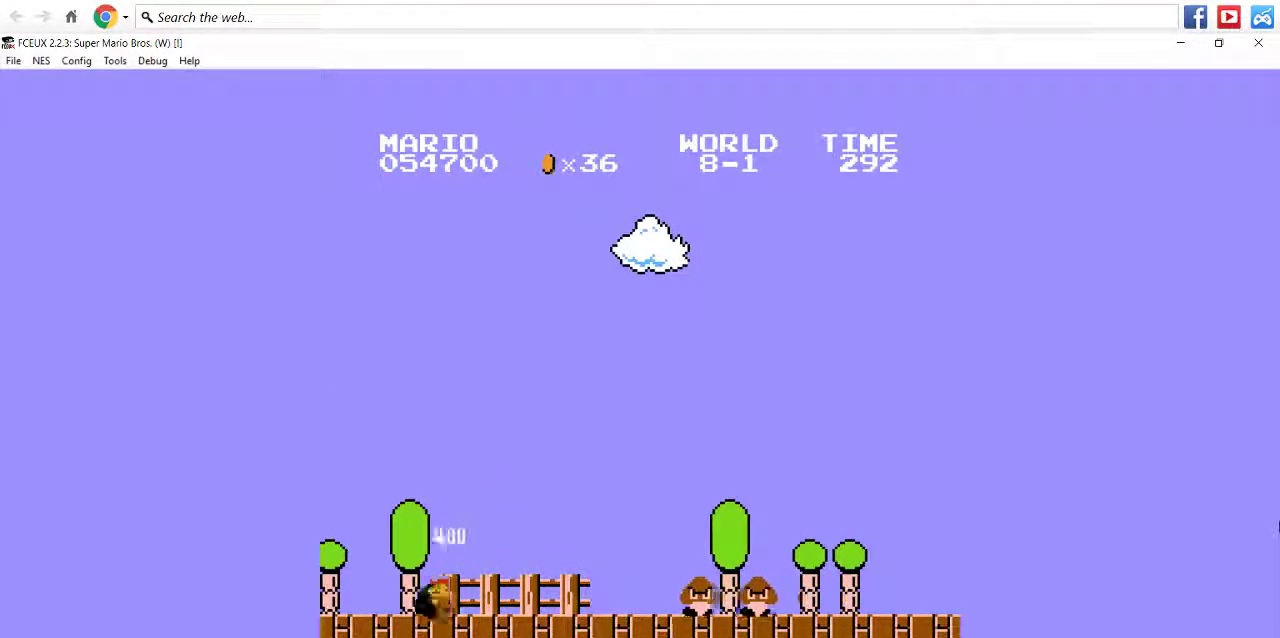
{"buttons": ["B", "DPAD_RIGHT"], "events": [[333, "DPAD_RIGHT", "down"]]}
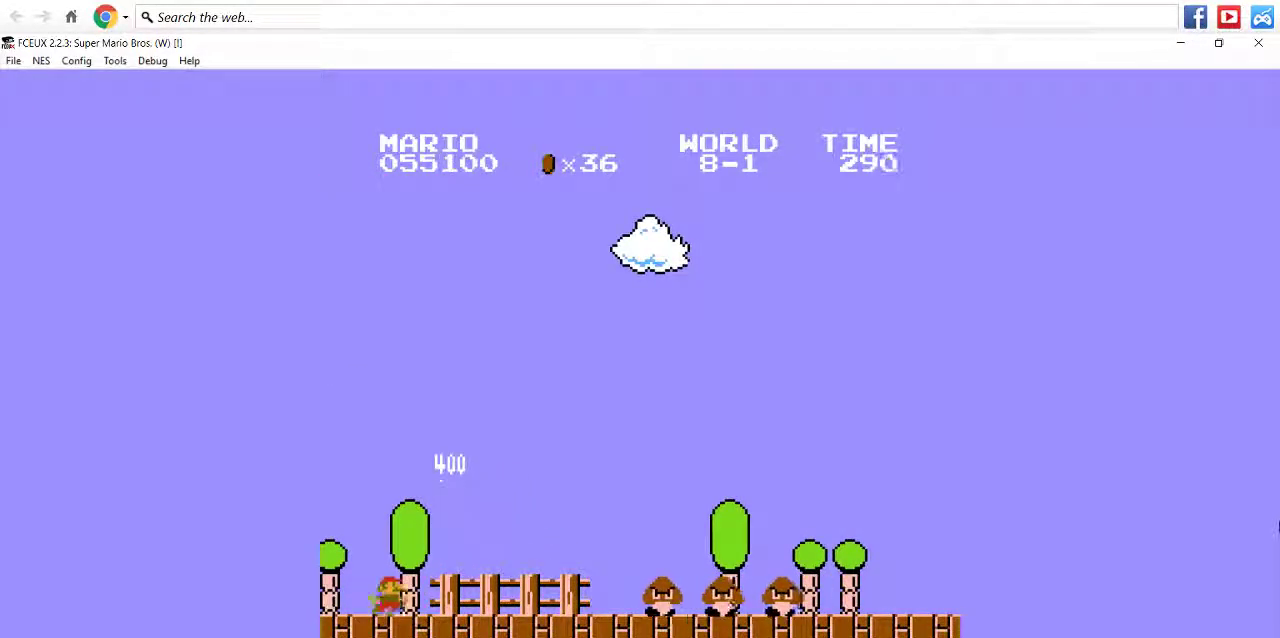
{"buttons": ["B"], "events": [[67, "A", "down"], [167, "A", "up"], [300, "DPAD_RIGHT", "up"]]}
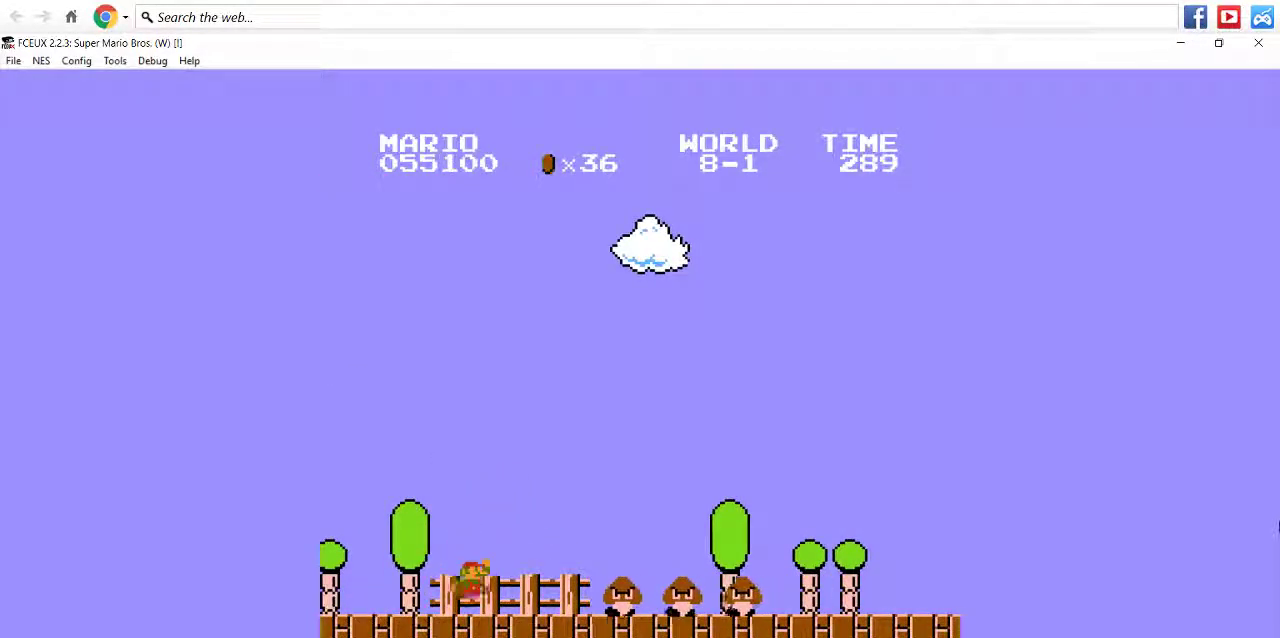
{"buttons": ["B", "DPAD_RIGHT"], "events": [[100, "DPAD_RIGHT", "down"], [200, "A", "down"], [433, "A", "up"]]}